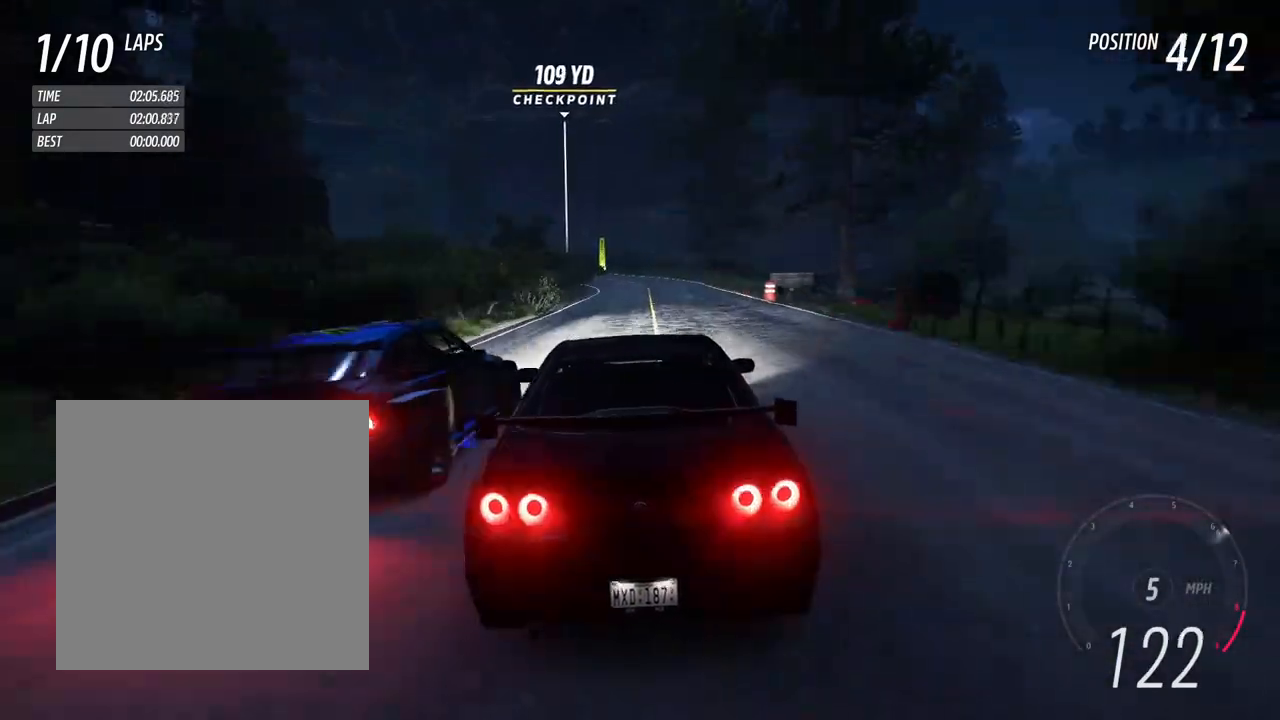
Gameplay with a controller (Xbox layout); each line is a JSON object with the inputs held at the frame after it. "events" lists button and stick changes between this image and that frame as [ms after this image, input, new state], when the widget could be followed in between. Not read: L3 R3 SELECT SHARE START.
{"buttons": [], "left_stick": "right", "right_stick": "center", "events": [[133, "left_stick", "left"], [167, "right_stick", "up"], [283, "L2", "up"], [317, "right_stick", "center"], [350, "left_stick", "right"]]}
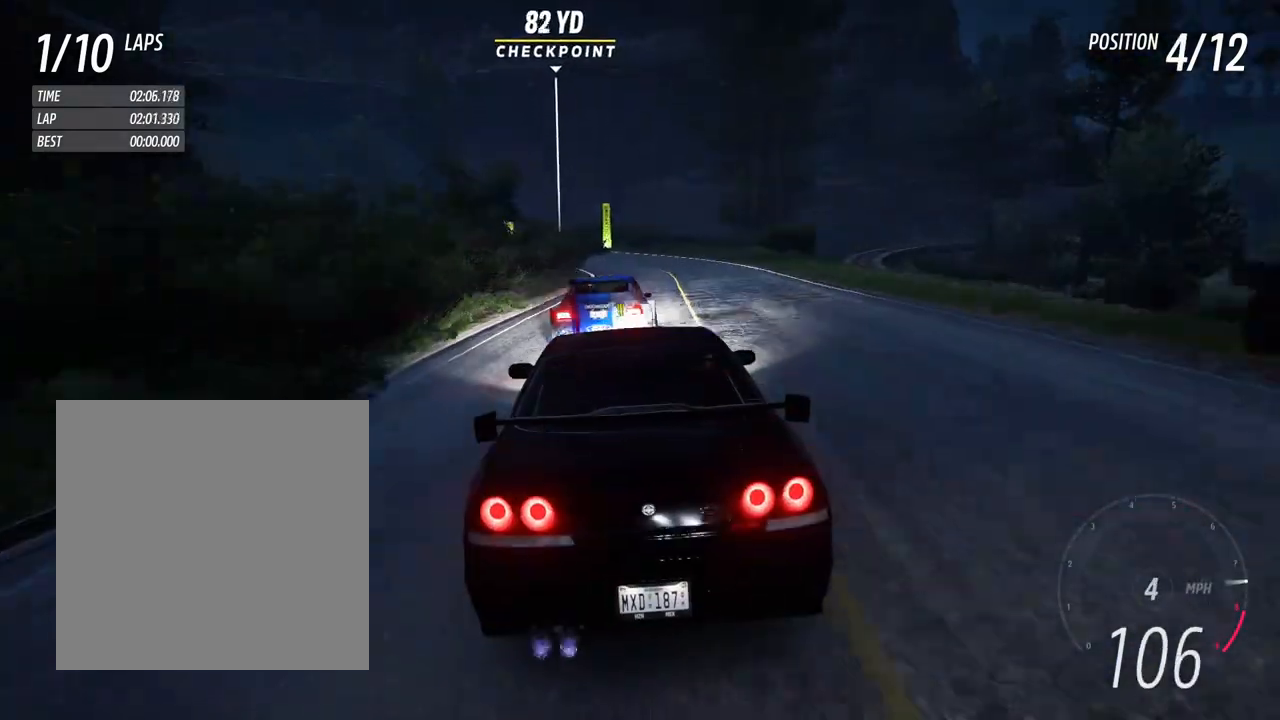
{"buttons": ["R2"], "left_stick": "center", "right_stick": "center", "events": [[17, "L2", "down"], [17, "left_stick", "left"], [83, "L2", "up"], [133, "left_stick", "center"], [333, "left_stick", "left"], [433, "left_stick", "center"], [483, "R2", "down"]]}
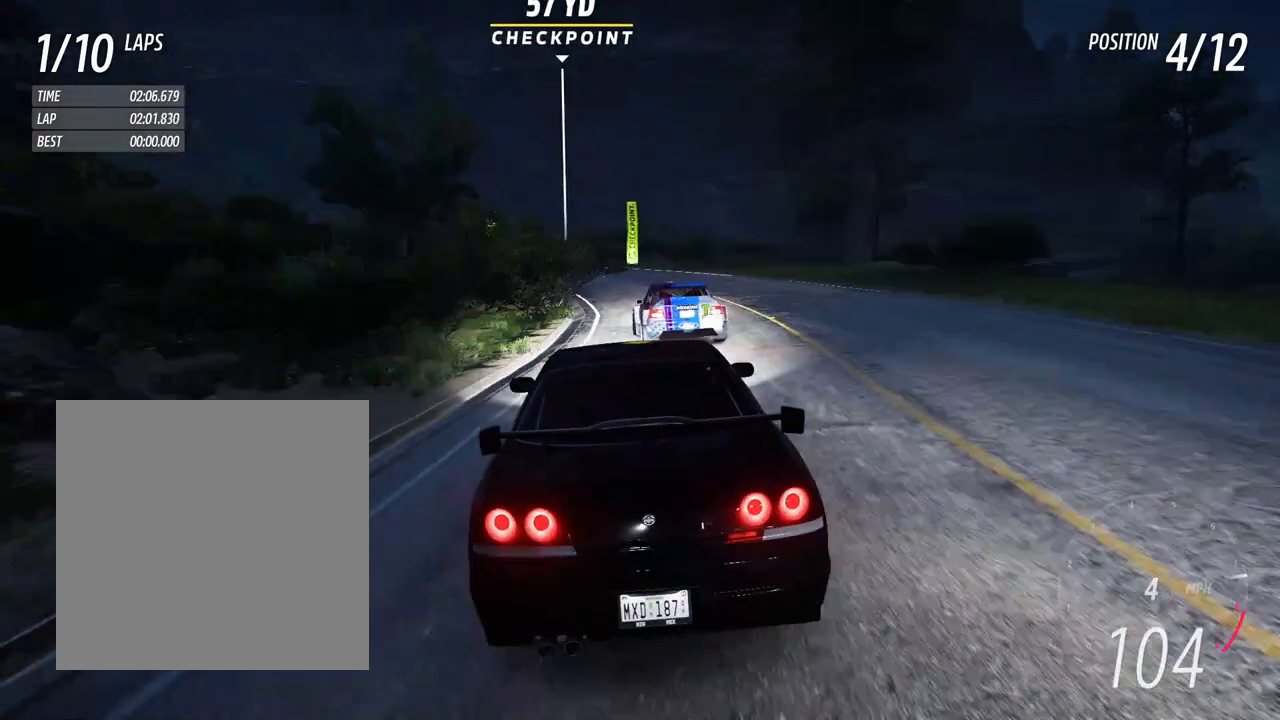
{"buttons": [], "left_stick": "left", "right_stick": "center", "events": [[83, "left_stick", "left"], [133, "R2", "up"]]}
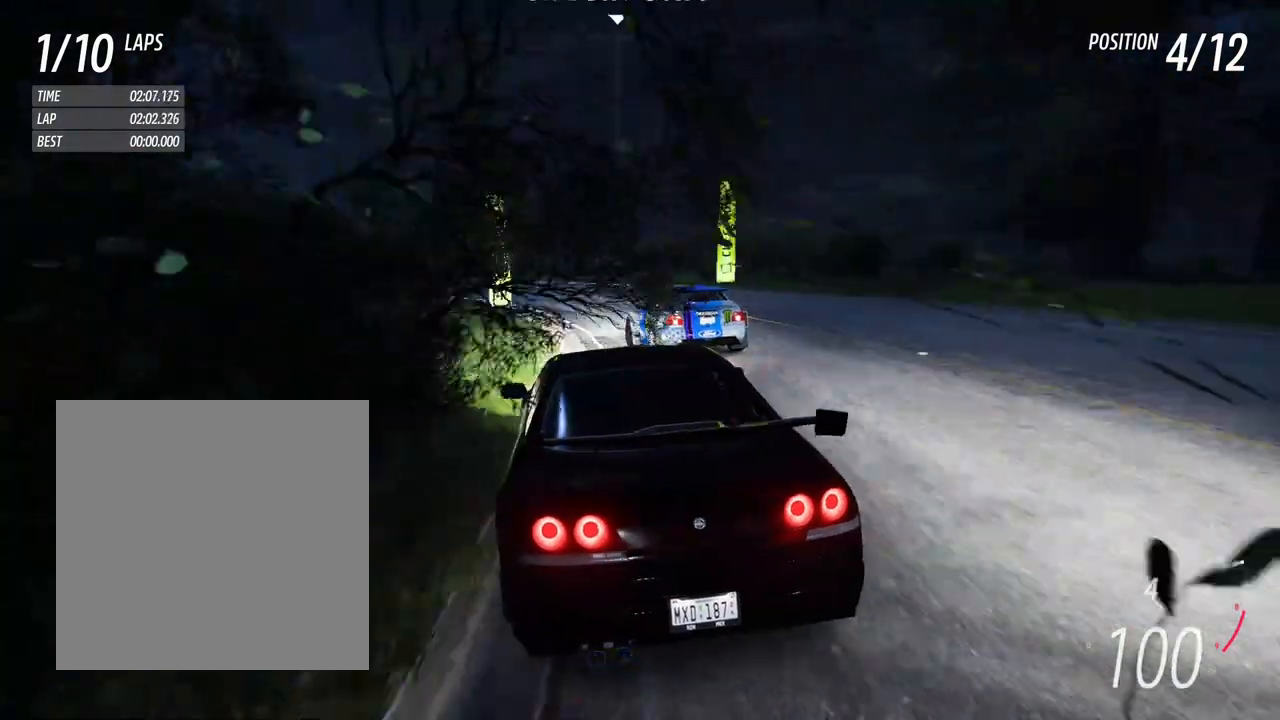
{"buttons": ["R2"], "left_stick": "down-right", "right_stick": "center", "events": [[317, "R2", "down"], [433, "left_stick", "down-right"]]}
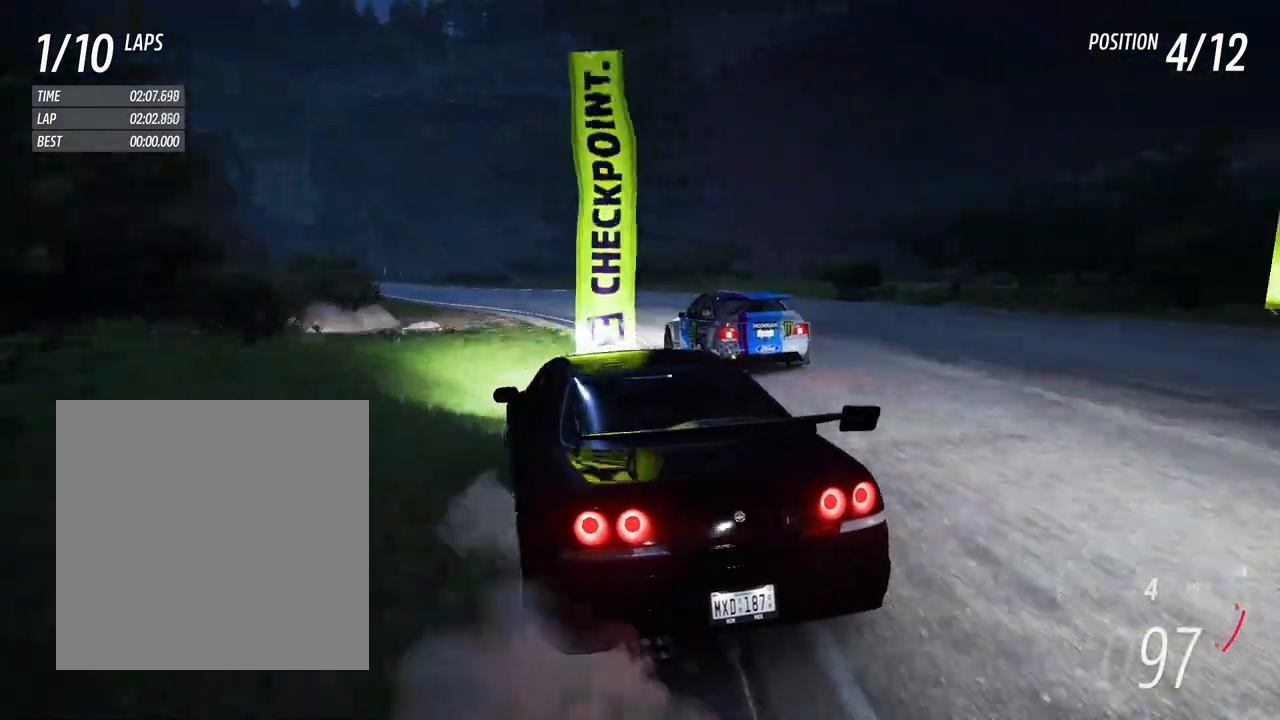
{"buttons": ["R2"], "left_stick": "down-left", "right_stick": "center", "events": [[83, "left_stick", "left"], [283, "left_stick", "down-right"], [383, "left_stick", "down-left"]]}
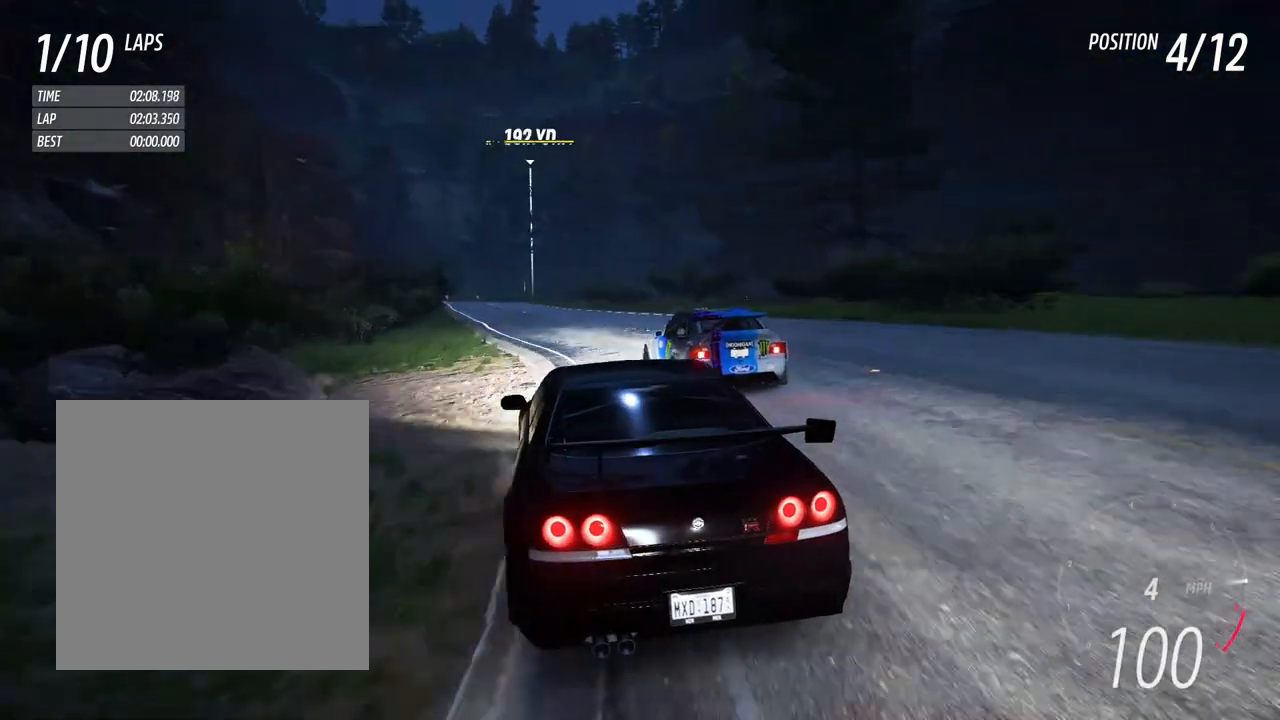
{"buttons": ["R2"], "left_stick": "down-left", "right_stick": "center", "events": [[100, "left_stick", "down-right"], [183, "left_stick", "down-left"]]}
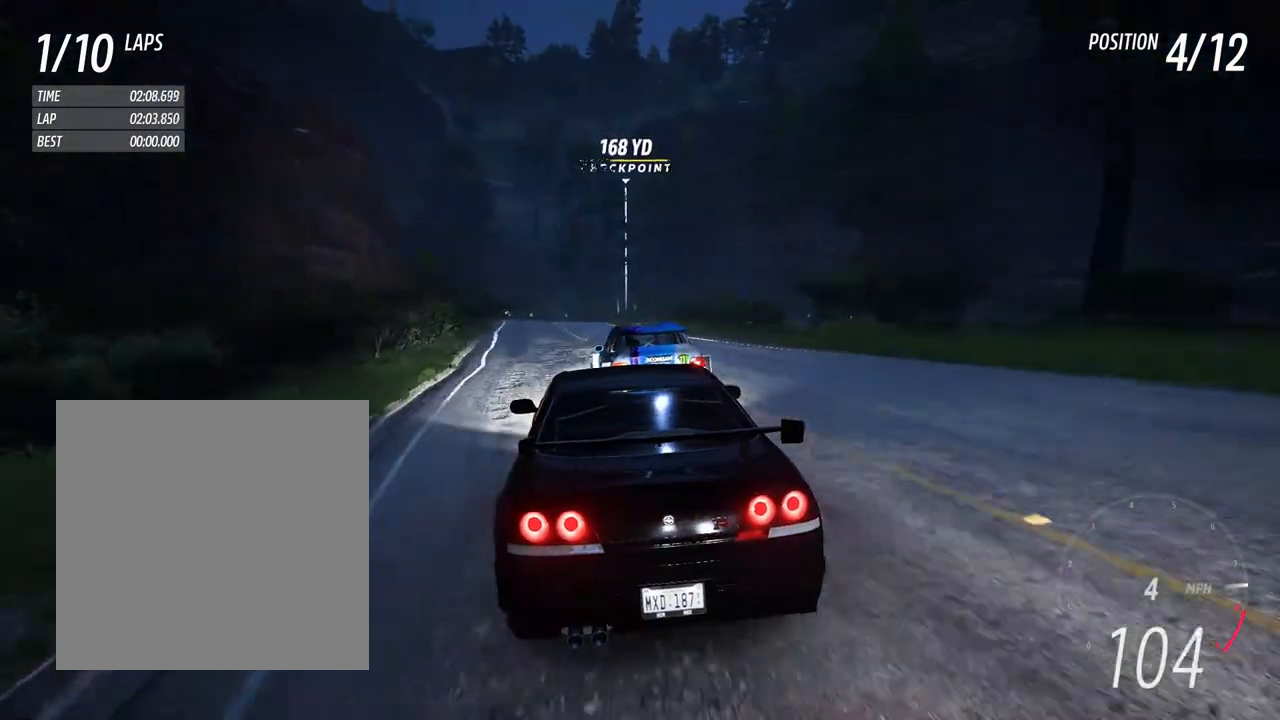
{"buttons": ["R2"], "left_stick": "center", "right_stick": "center", "events": [[83, "left_stick", "center"], [333, "left_stick", "right"], [450, "left_stick", "center"]]}
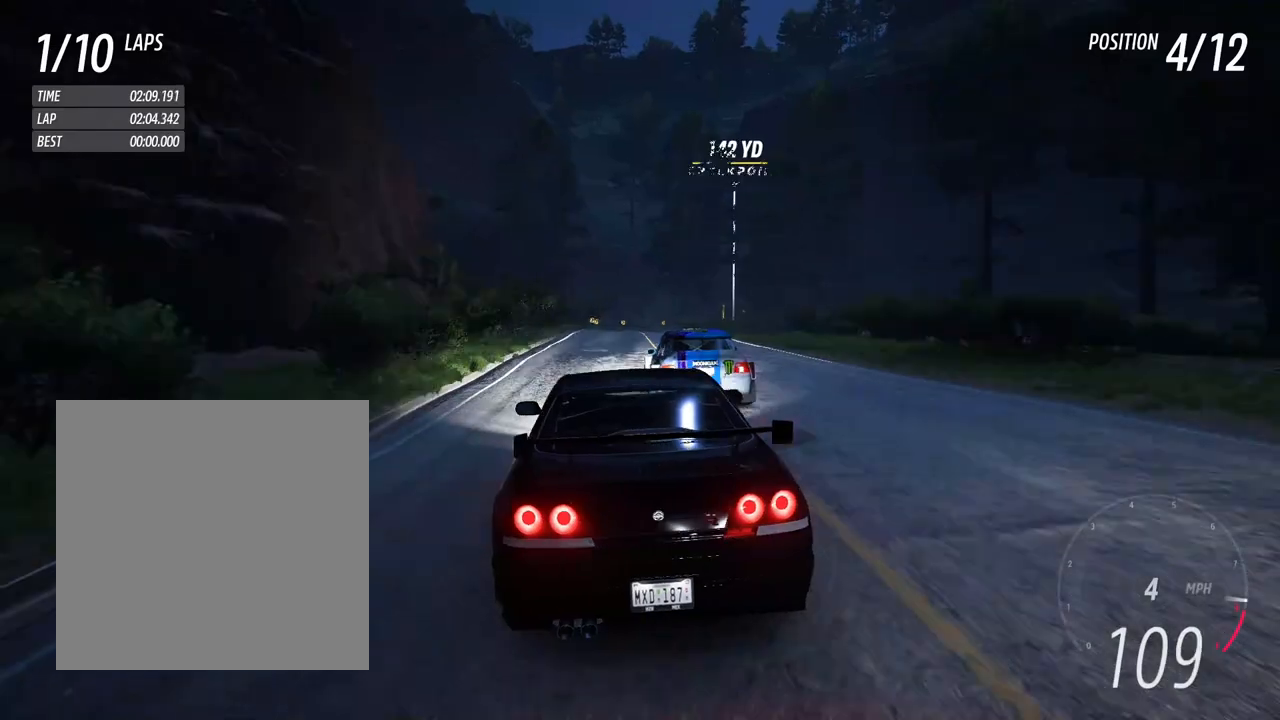
{"buttons": ["L2"], "left_stick": "center", "right_stick": "center", "events": [[17, "left_stick", "right"], [50, "R2", "up"], [150, "left_stick", "center"], [267, "left_stick", "left"], [300, "L2", "down"], [417, "left_stick", "center"]]}
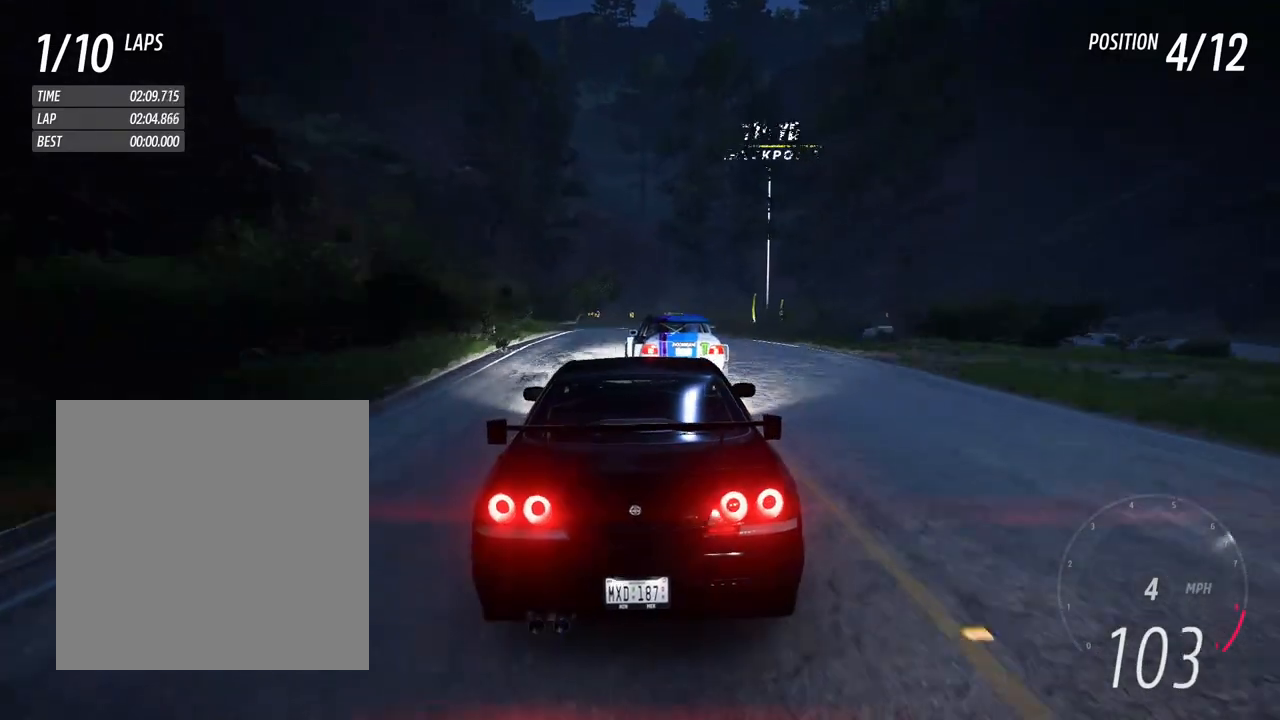
{"buttons": [], "left_stick": "down-right", "right_stick": "center", "events": [[133, "right_stick", "up-left"], [183, "right_stick", "up"], [283, "L2", "up"], [283, "left_stick", "right"], [317, "right_stick", "center"], [433, "left_stick", "down-right"]]}